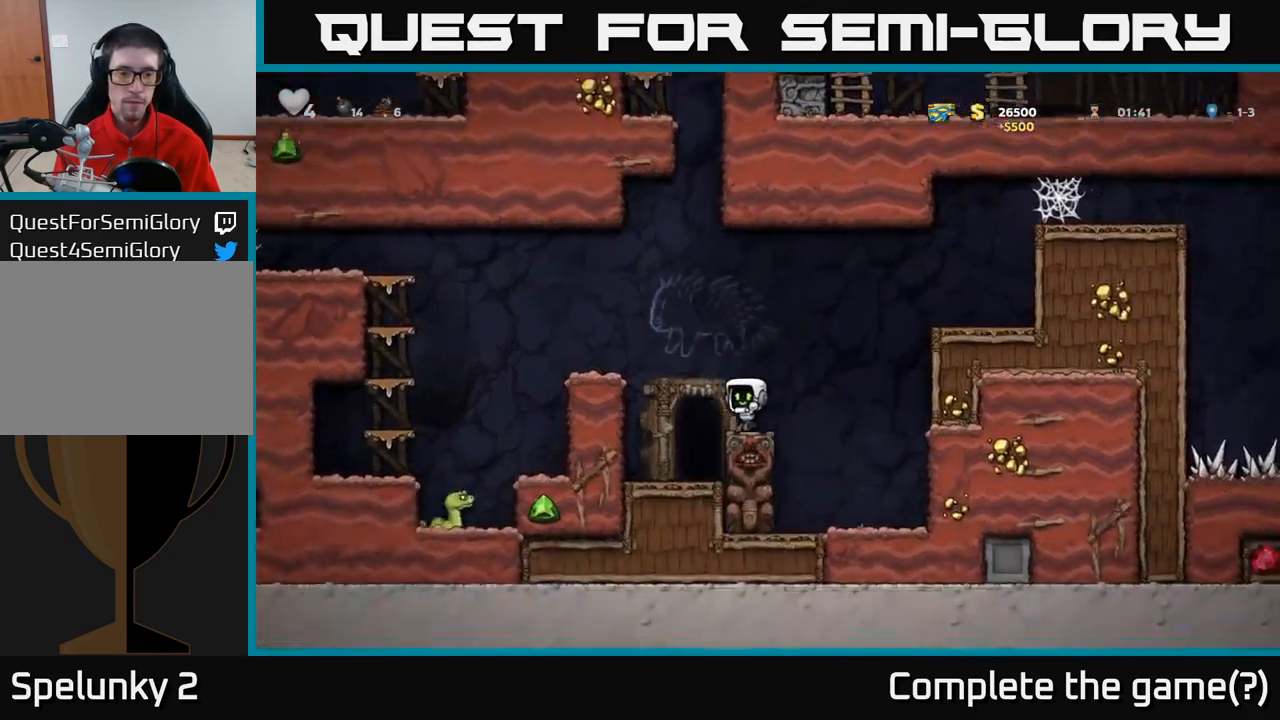
Gameplay with a controller (Xbox layout); each line is a JSON object with the inputs held at the frame after it. "events" lists button and stick changes between this image and that frame as [ms after this image, input, new state], when the widget could be followed in between. Not read: R3 right_stick.
{"buttons": ["A"], "left_stick": "left", "events": [[17, "A", "down"], [167, "A", "up"], [400, "A", "down"]]}
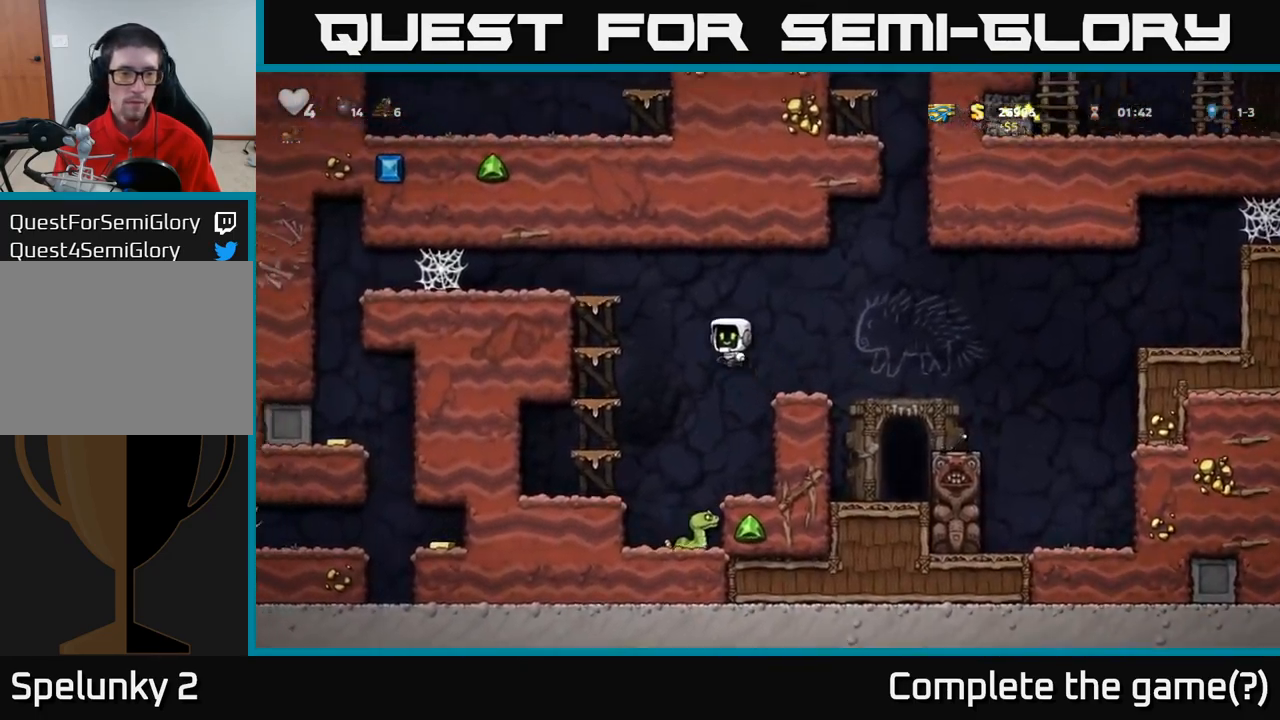
{"buttons": ["A"], "left_stick": "left", "events": [[217, "left_stick", "up-left"], [234, "A", "up"], [384, "A", "down"], [400, "left_stick", "left"]]}
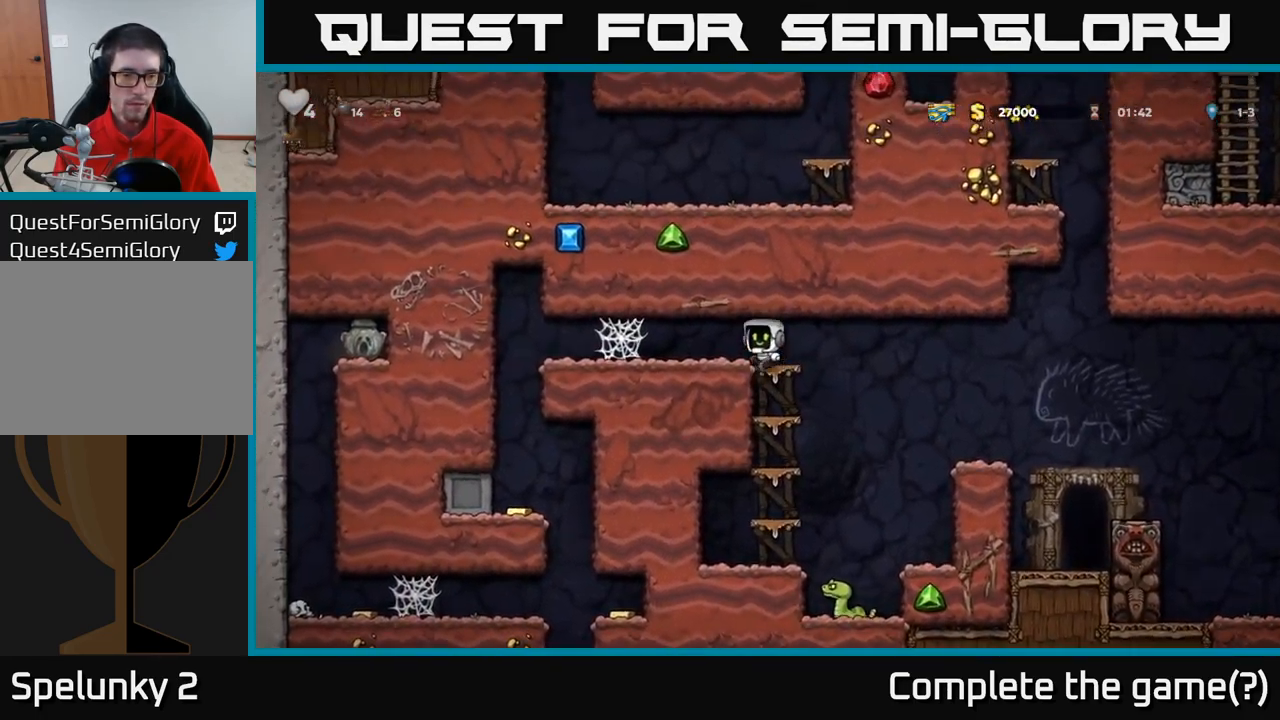
{"buttons": [], "left_stick": "left", "events": [[67, "A", "up"], [284, "A", "down"], [351, "A", "up"], [417, "A", "down"], [467, "A", "up"]]}
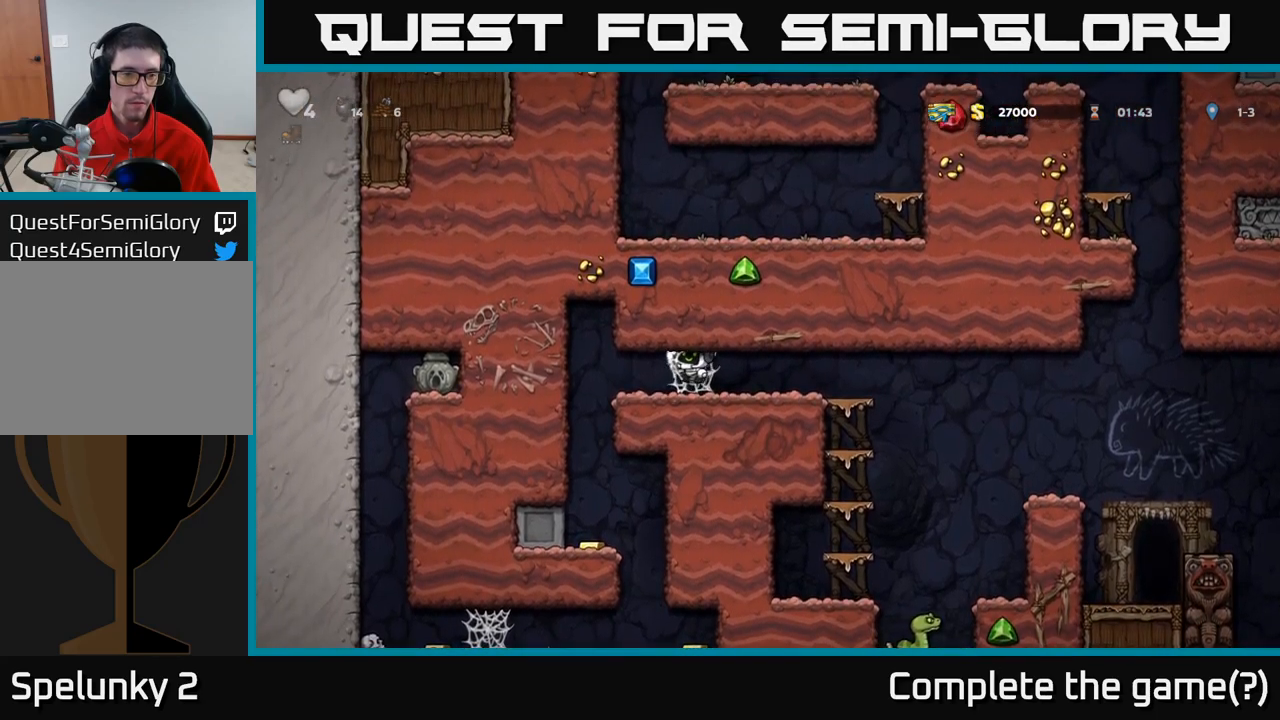
{"buttons": [], "left_stick": "left", "events": [[33, "A", "down"], [100, "A", "up"], [166, "A", "down"], [233, "A", "up"], [316, "A", "down"], [350, "A", "up"]]}
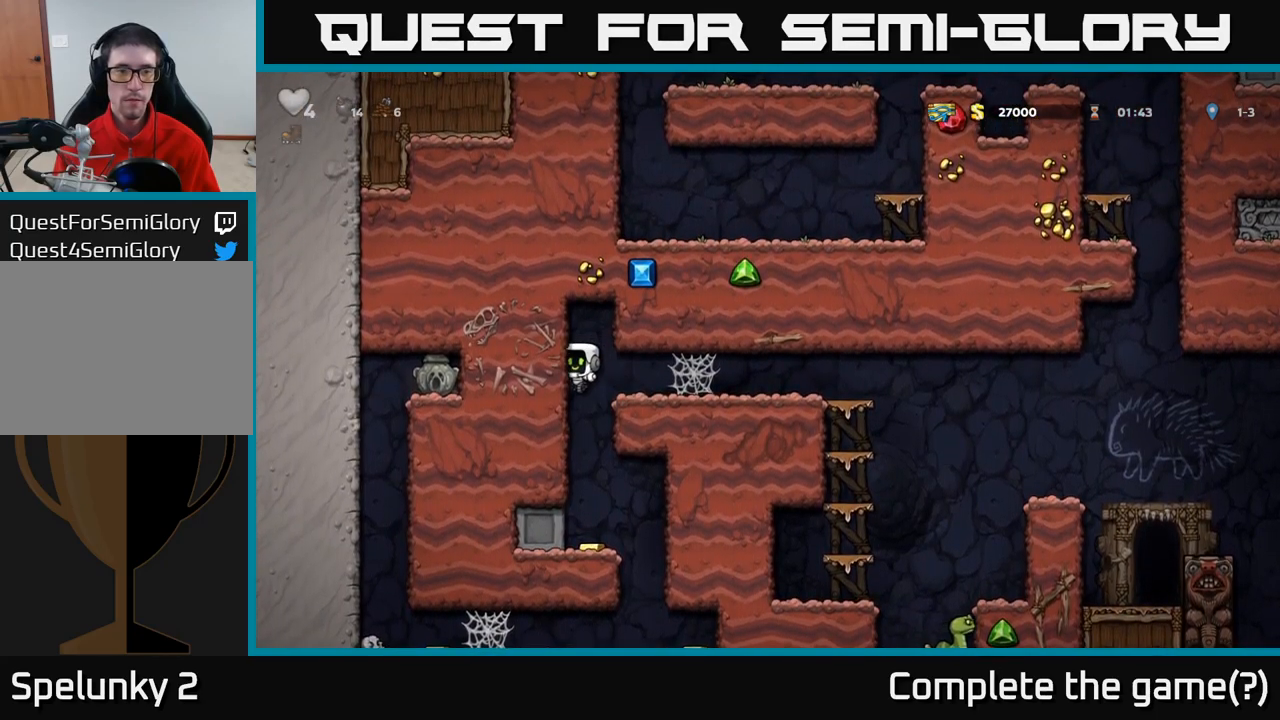
{"buttons": [], "left_stick": "right", "events": [[83, "left_stick", "center"], [333, "left_stick", "right"]]}
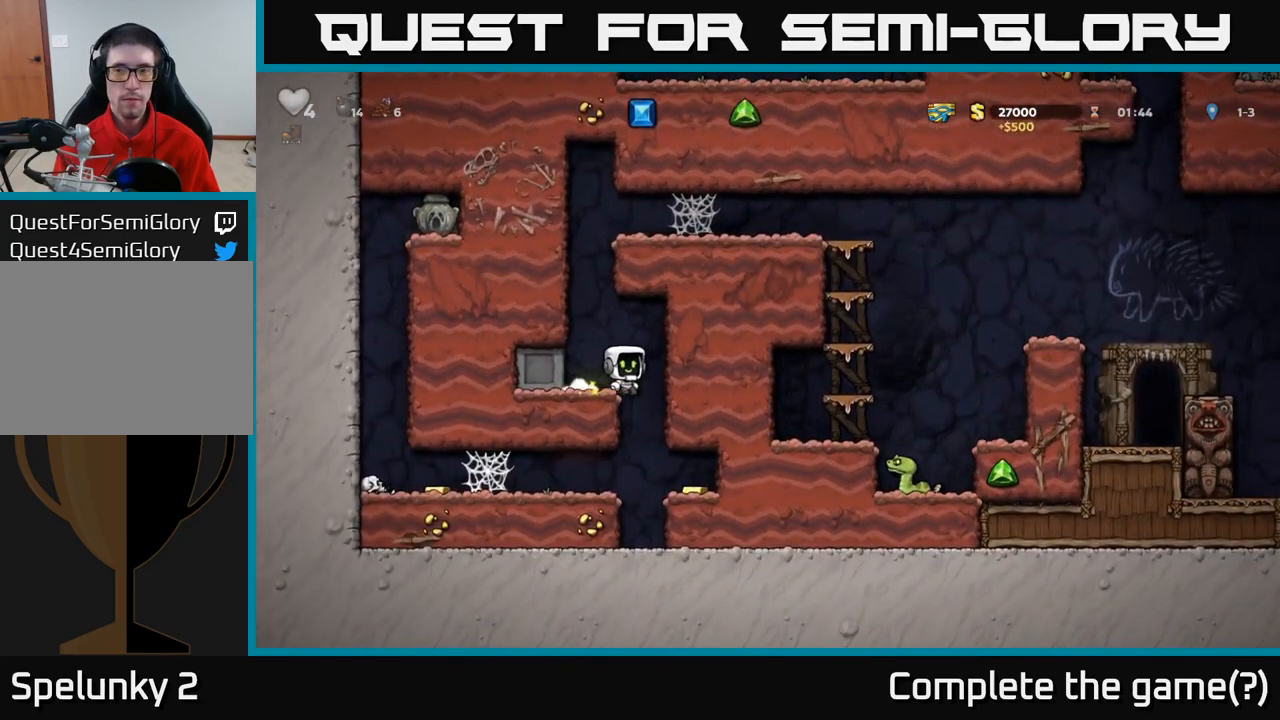
{"buttons": [], "left_stick": "right", "events": []}
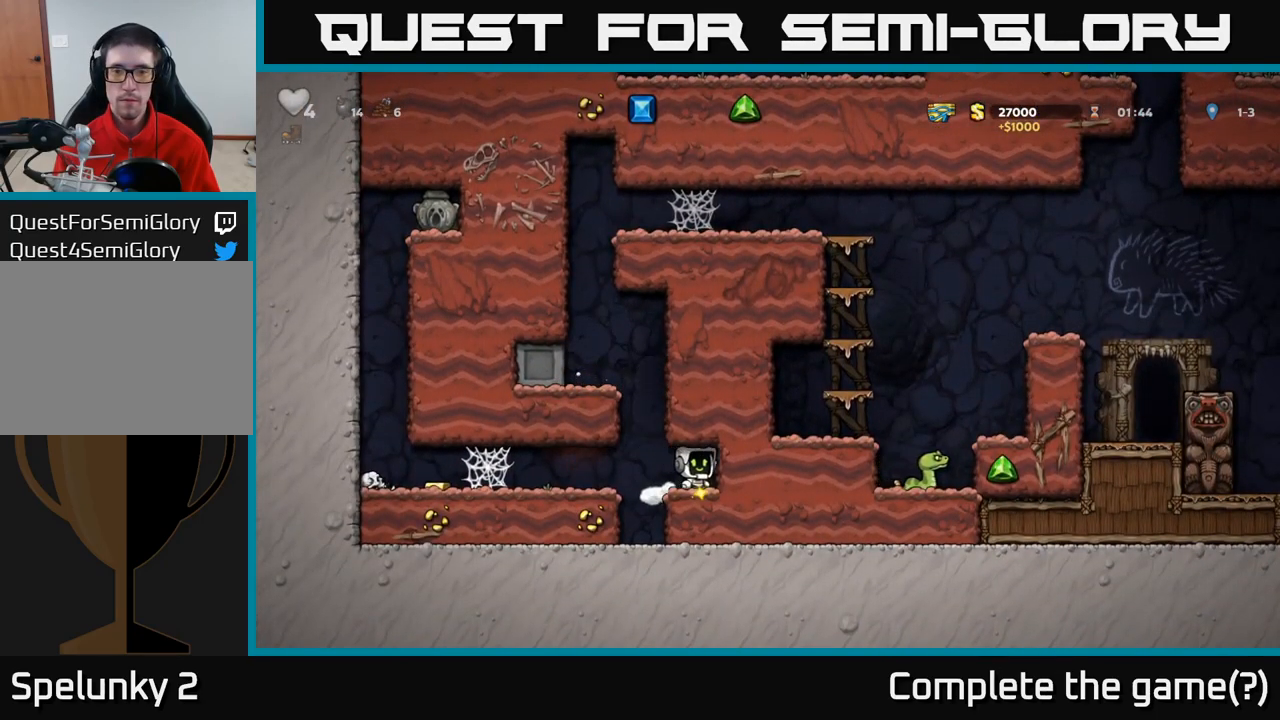
{"buttons": [], "left_stick": "left", "events": [[16, "left_stick", "left"], [466, "A", "down"], [483, "A", "up"]]}
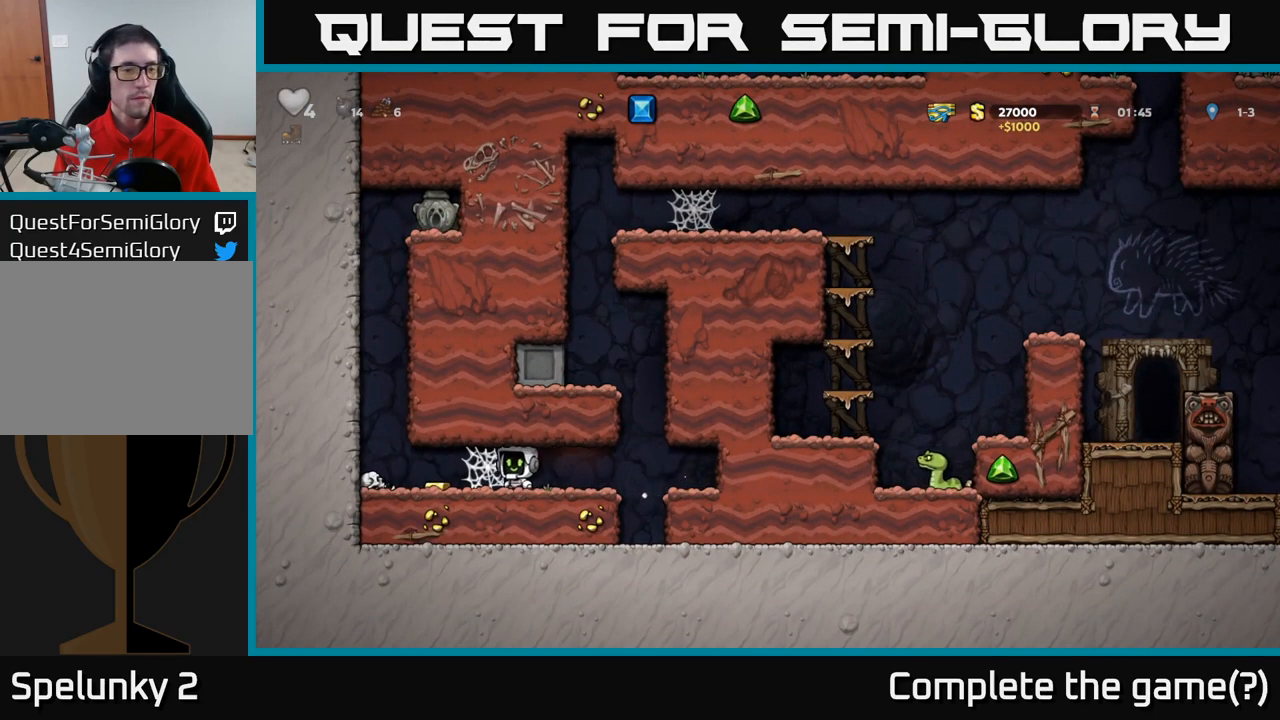
{"buttons": [], "left_stick": "left", "events": [[66, "A", "down"], [116, "A", "up"], [183, "A", "down"], [233, "A", "up"], [316, "A", "down"], [366, "A", "up"]]}
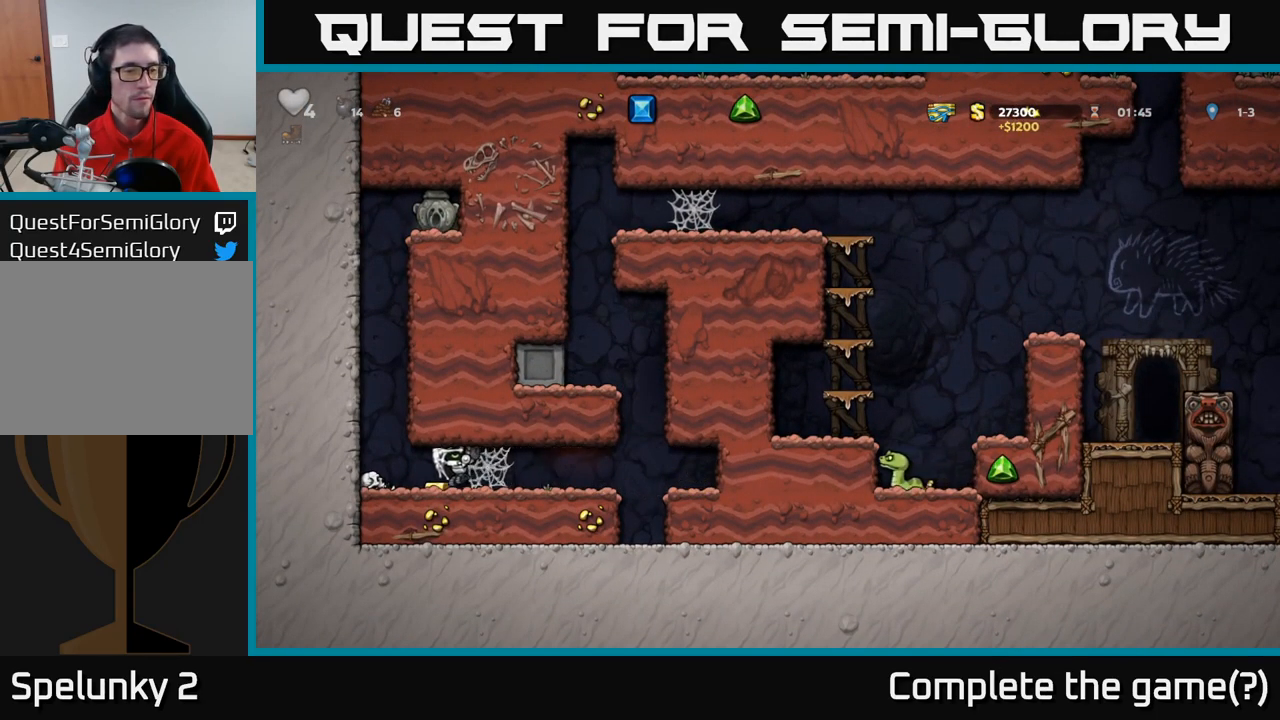
{"buttons": [], "left_stick": "center", "events": [[183, "left_stick", "up"], [200, "R1", "down"], [300, "R1", "up"], [350, "left_stick", "center"]]}